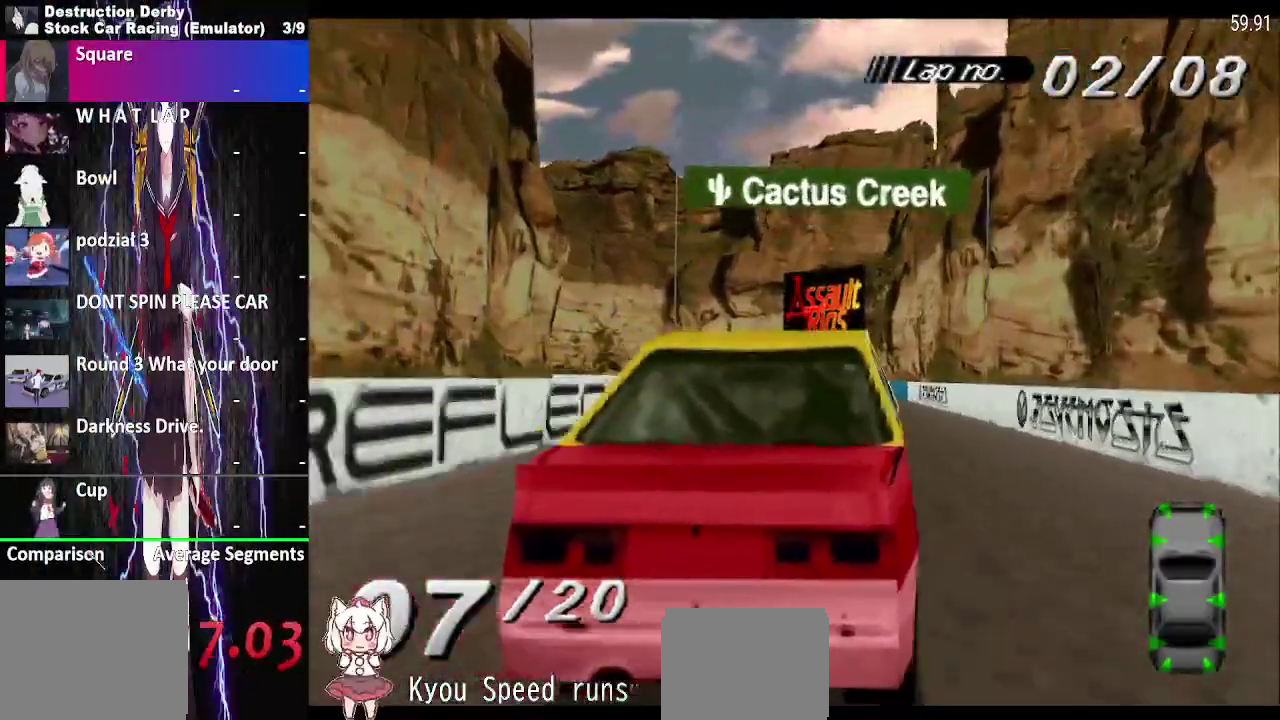
Gameplay with a controller (PlayStation layout); each line is a JSON object with the inputs held at the frame after it. "events" lists button and stick changes between this image and that frame as [ms after this image, input, new state], when the widget could be followed in between. This overlay highlights the sticks when they move; stick clicks (L3 R3) are not distinguishable. Not read: DPAD_LEFT DPAD_RIGHT L1 L3 R1 R3 left_stick.
{"buttons": ["CROSS"], "right_stick": "center", "events": []}
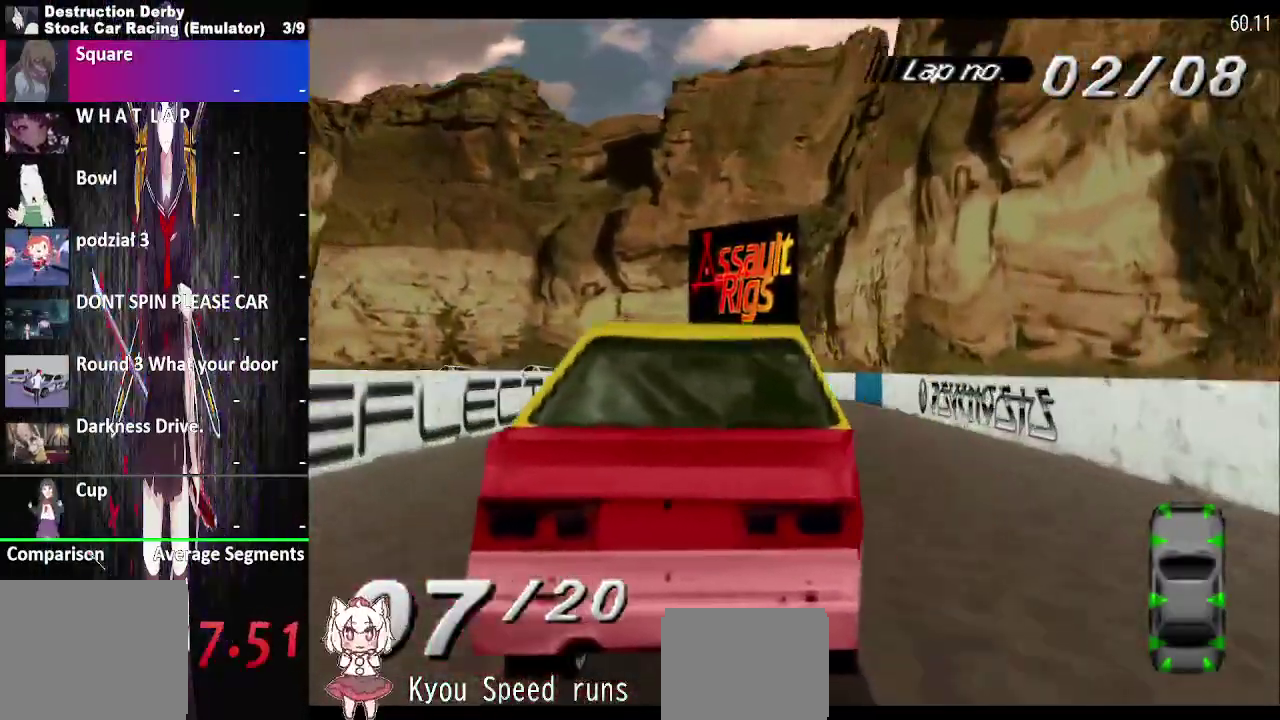
{"buttons": ["CROSS"], "right_stick": "center", "events": []}
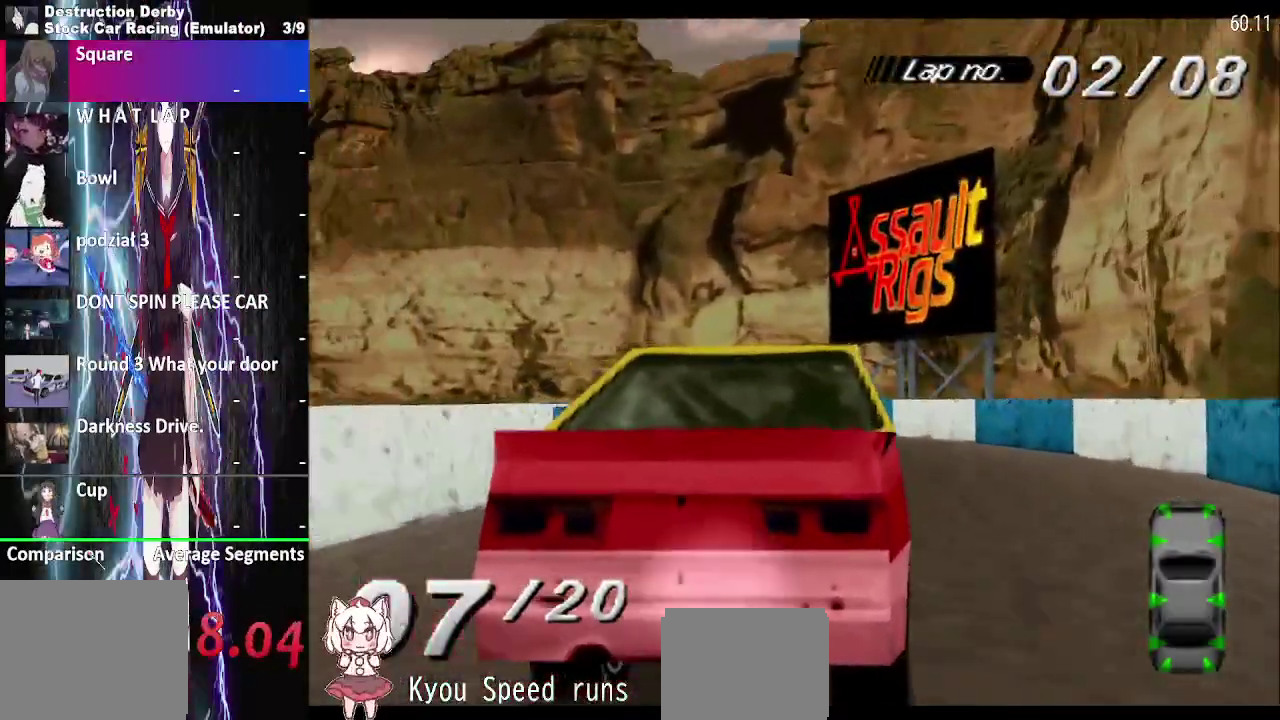
{"buttons": ["CROSS"], "right_stick": "center", "events": []}
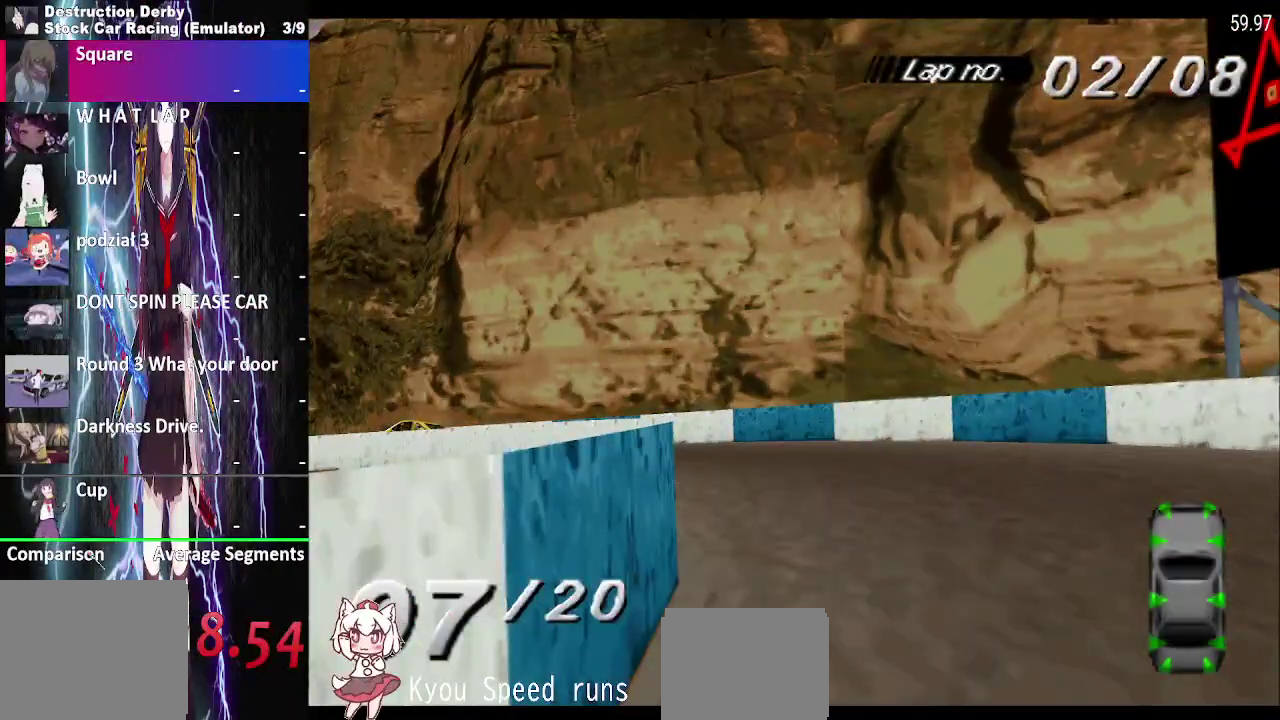
{"buttons": ["CROSS"], "right_stick": "center", "events": []}
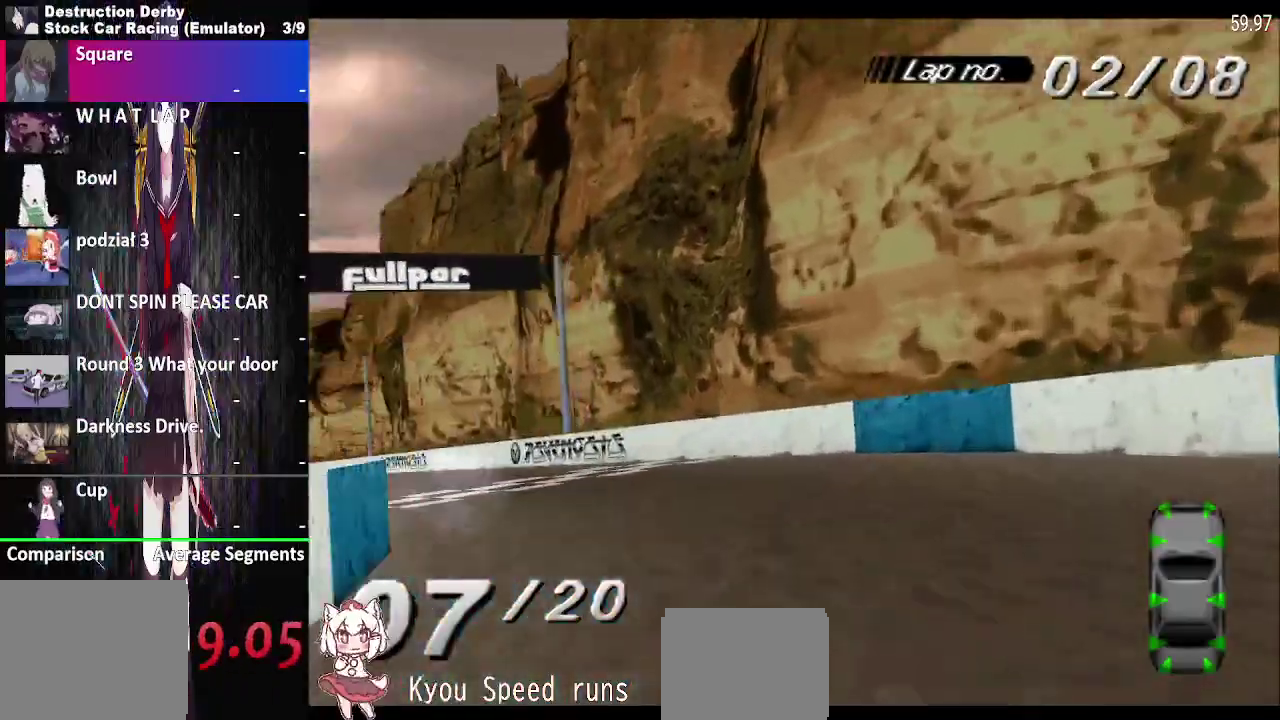
{"buttons": ["CROSS"], "right_stick": "center", "events": []}
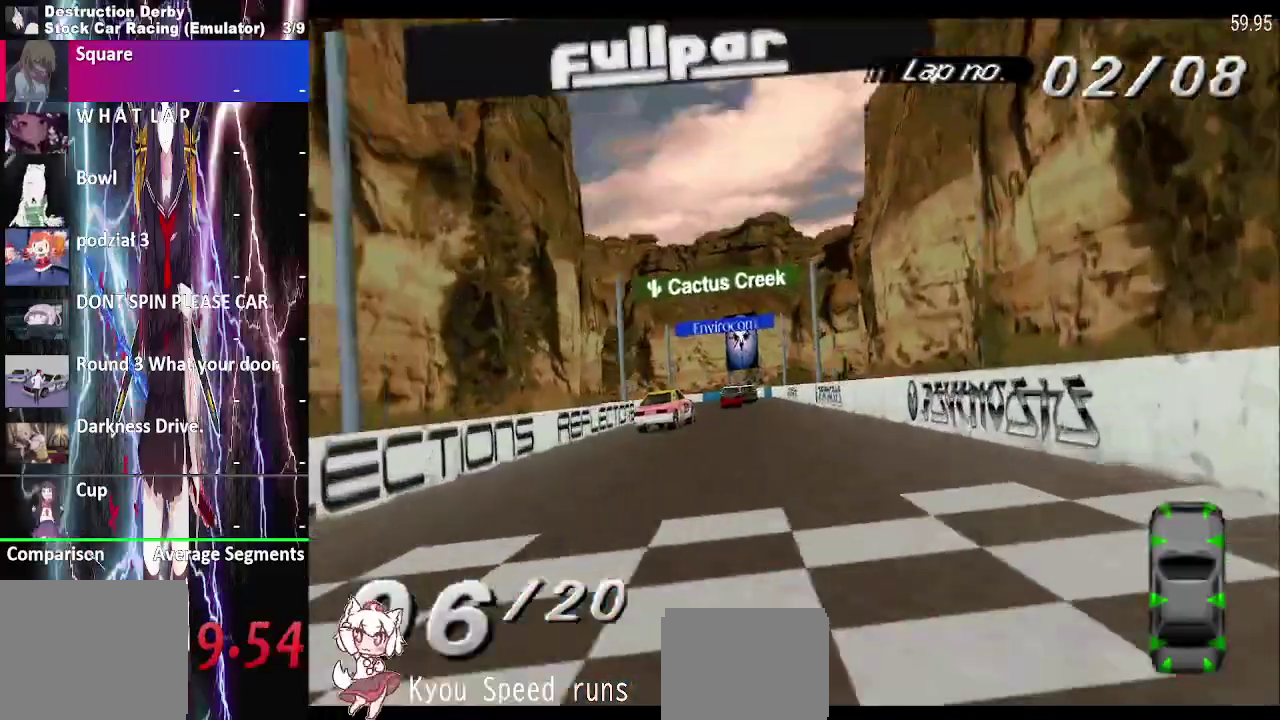
{"buttons": ["CROSS"], "right_stick": "center", "events": []}
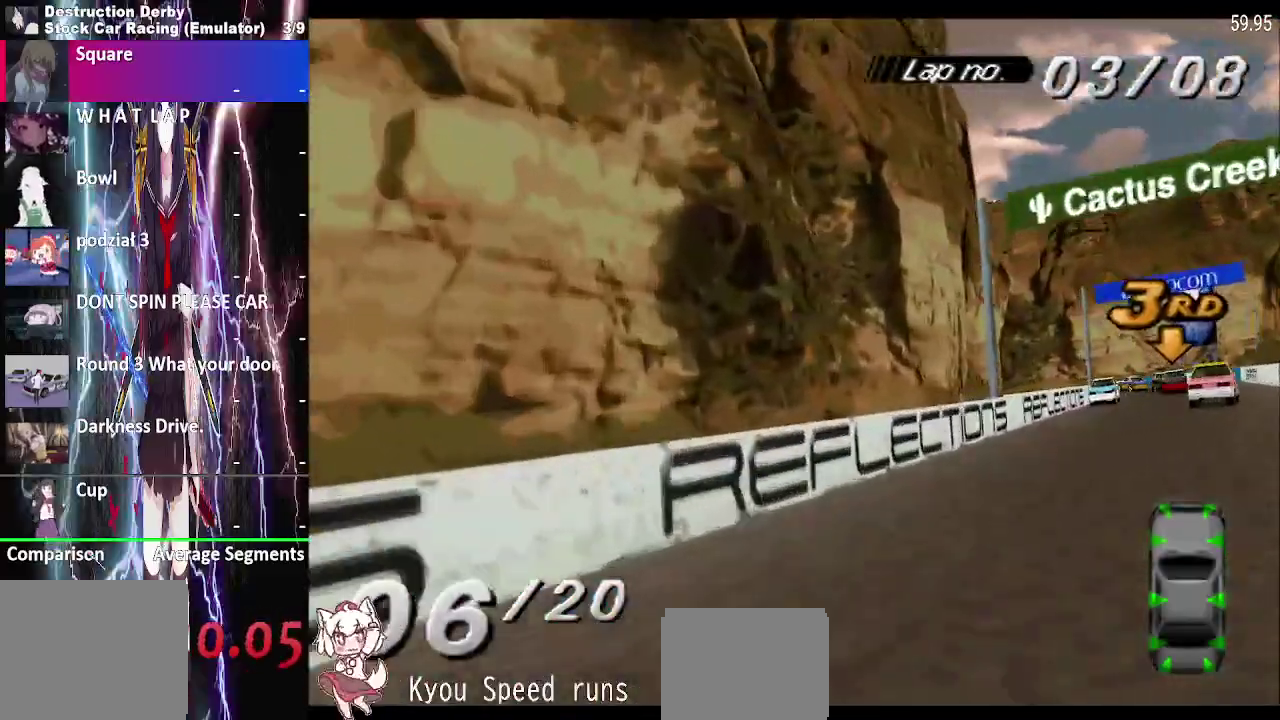
{"buttons": ["CROSS"], "right_stick": "center", "events": []}
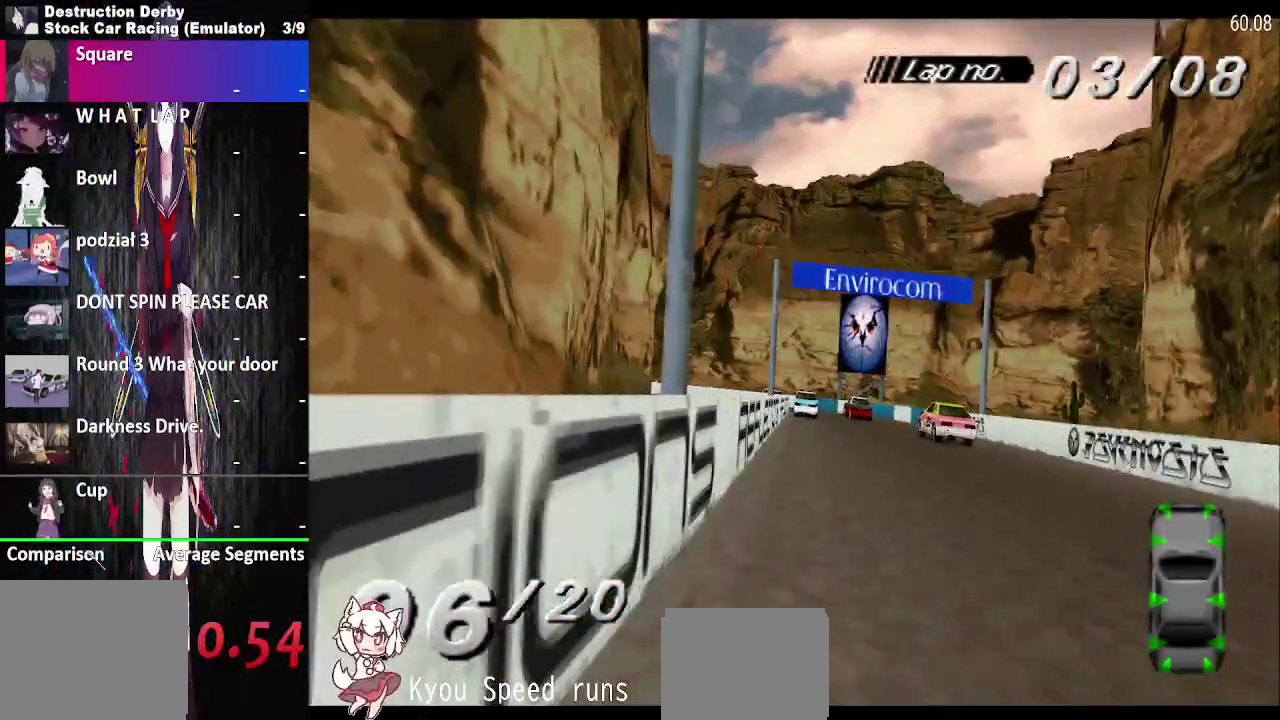
{"buttons": ["CROSS"], "right_stick": "center", "events": []}
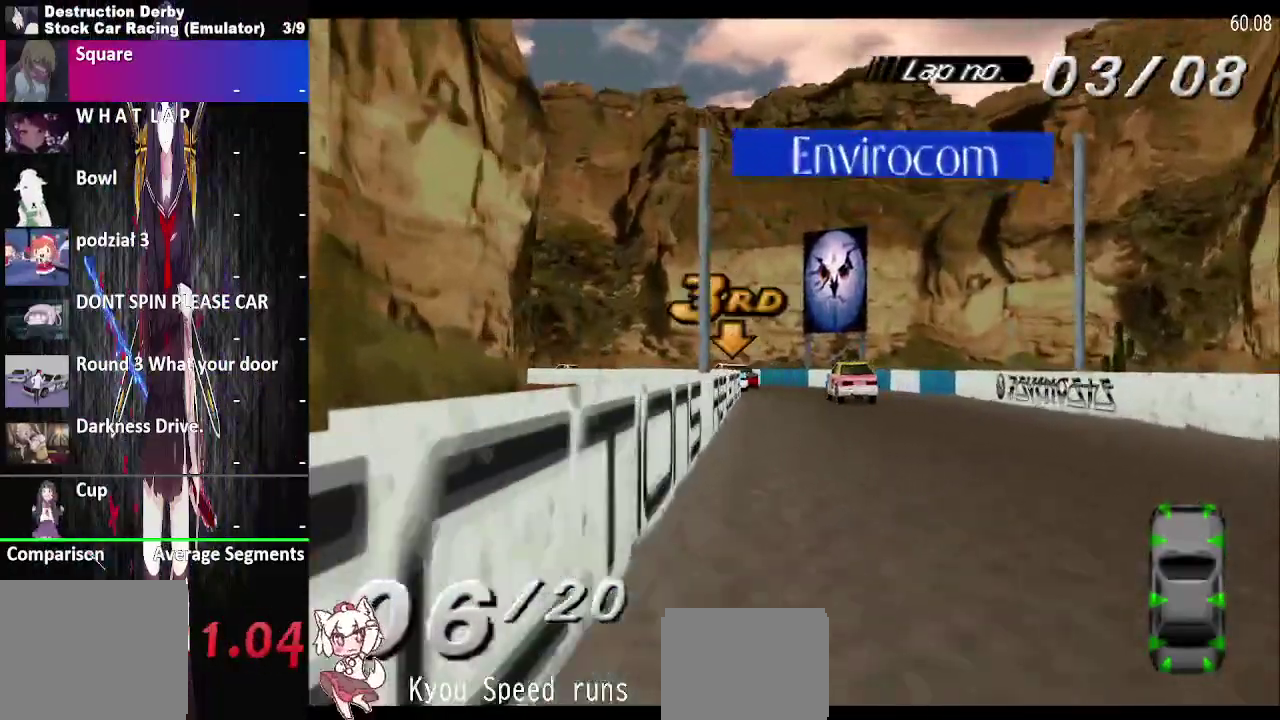
{"buttons": ["CROSS"], "right_stick": "center", "events": []}
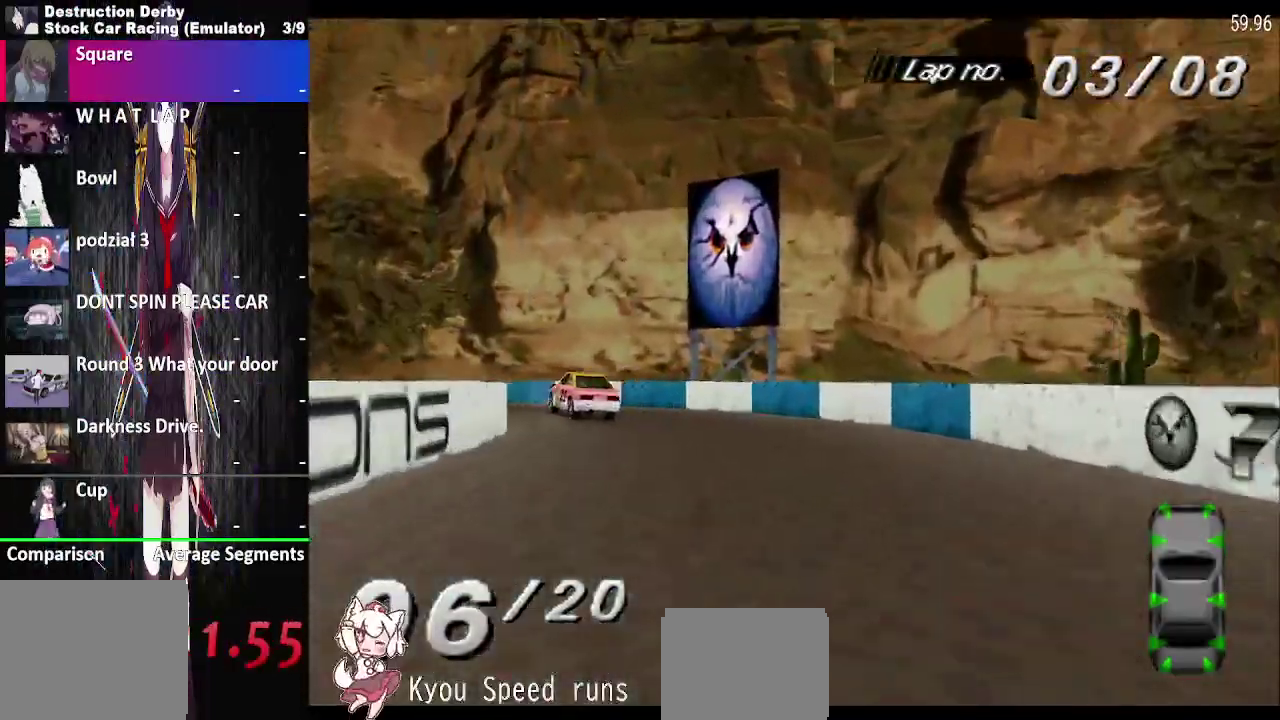
{"buttons": ["CROSS"], "right_stick": "center", "events": [[350, "SQUARE", "down"], [450, "SQUARE", "up"]]}
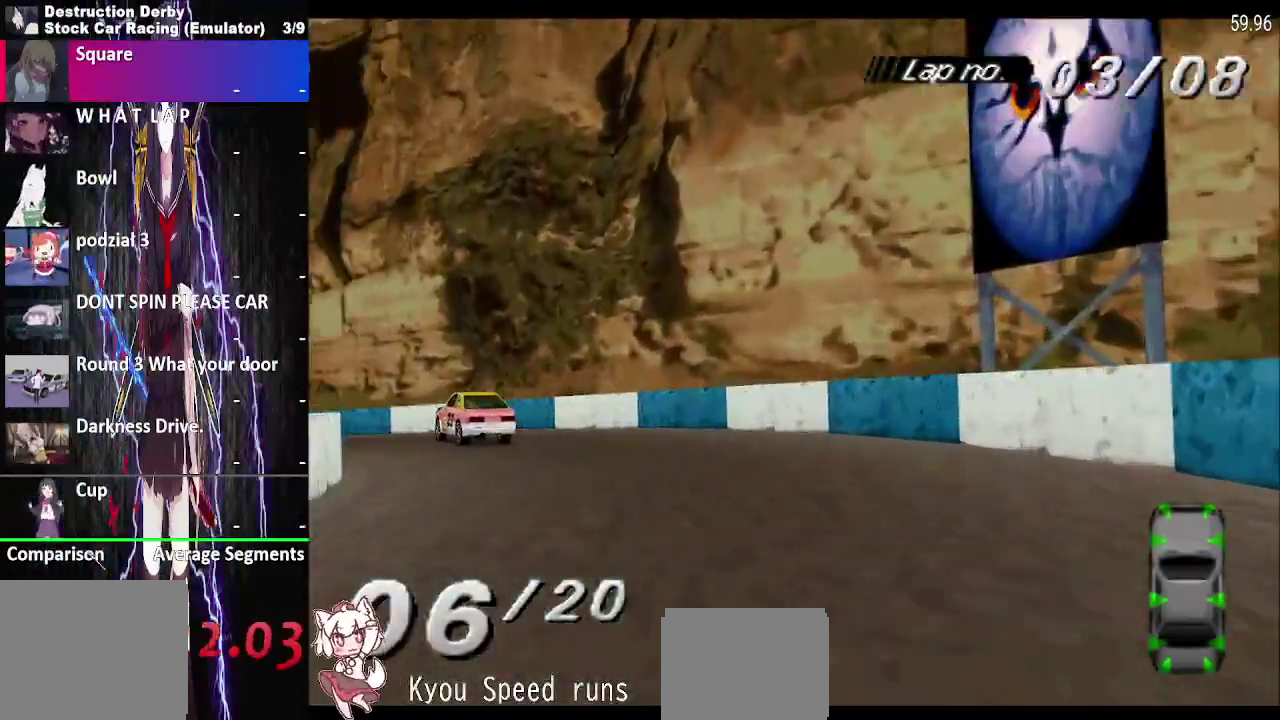
{"buttons": ["CROSS"], "right_stick": "center", "events": []}
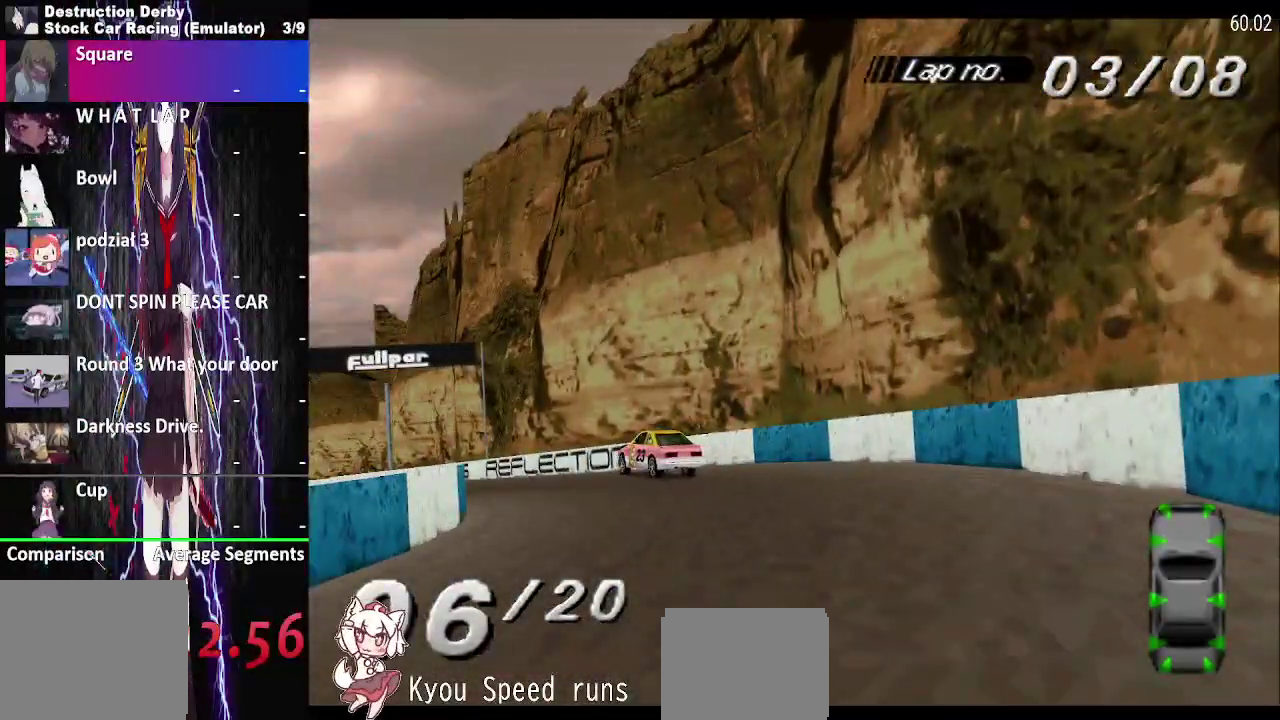
{"buttons": ["CROSS"], "right_stick": "center", "events": []}
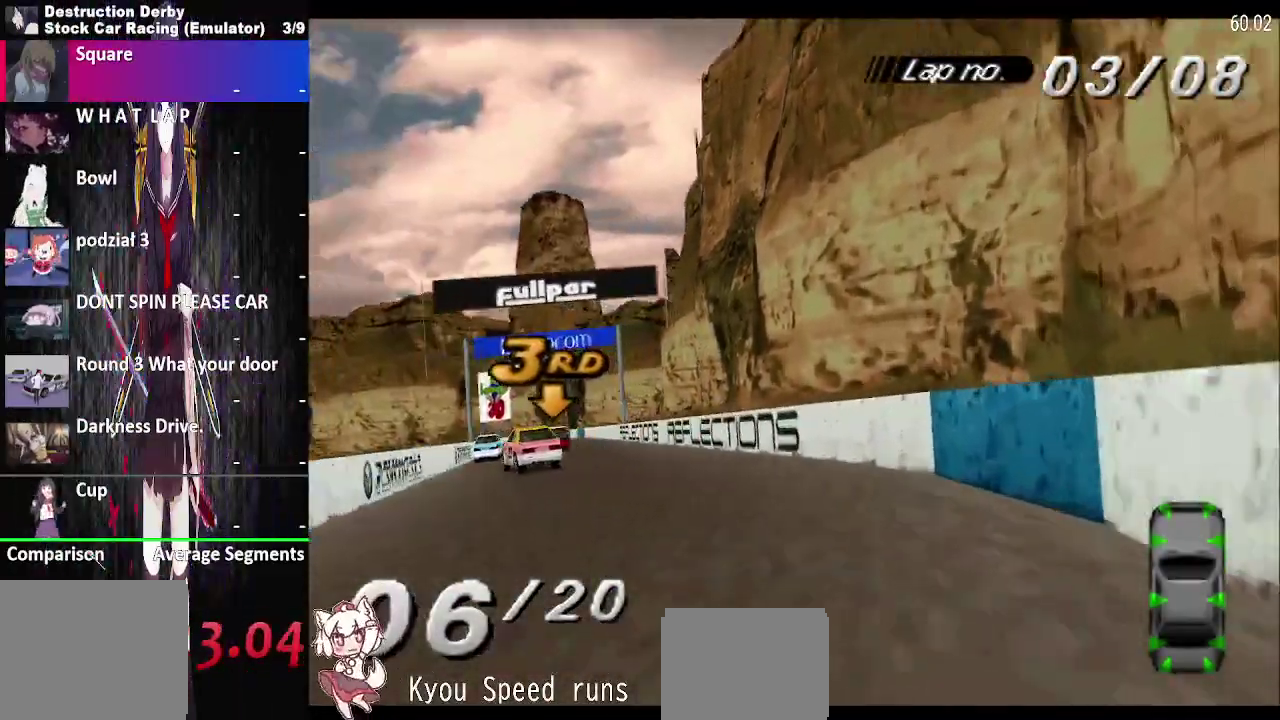
{"buttons": ["CROSS", "L2"], "right_stick": "center", "events": [[383, "L2", "down"]]}
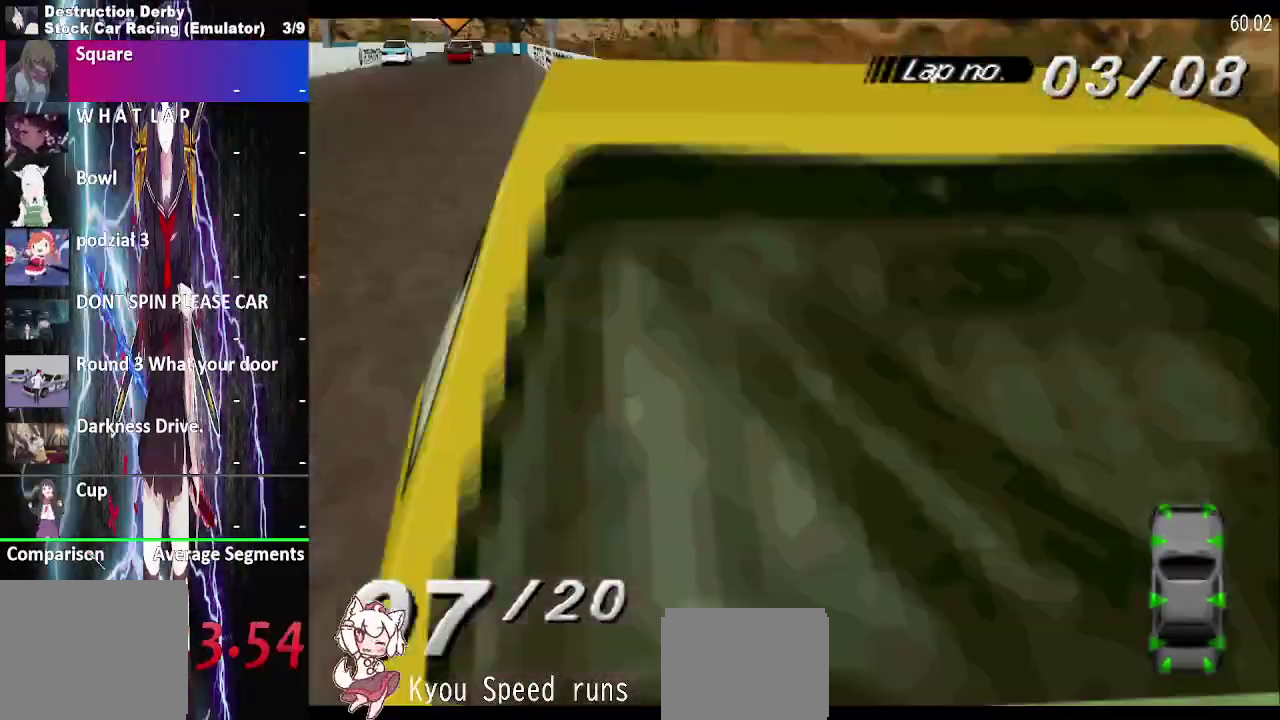
{"buttons": ["CROSS", "L2"], "right_stick": "center", "events": [[67, "L2", "up"], [433, "L2", "down"]]}
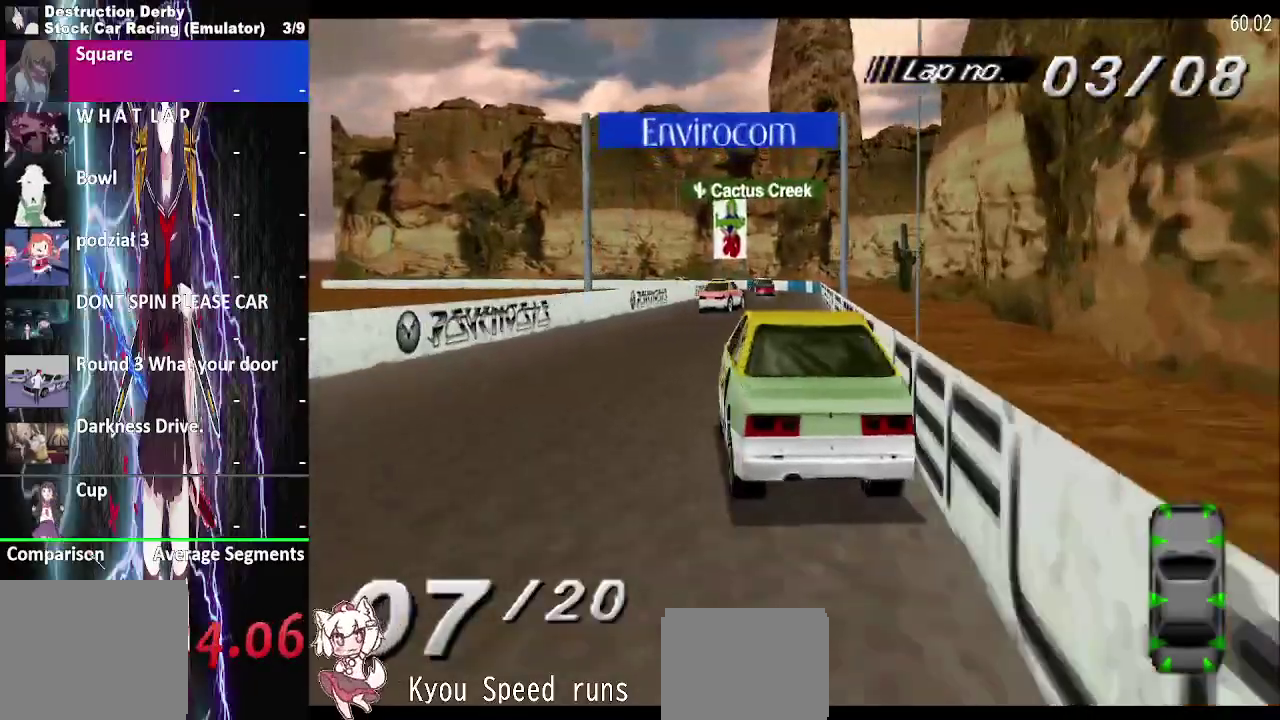
{"buttons": ["CROSS", "L2"], "right_stick": "center", "events": []}
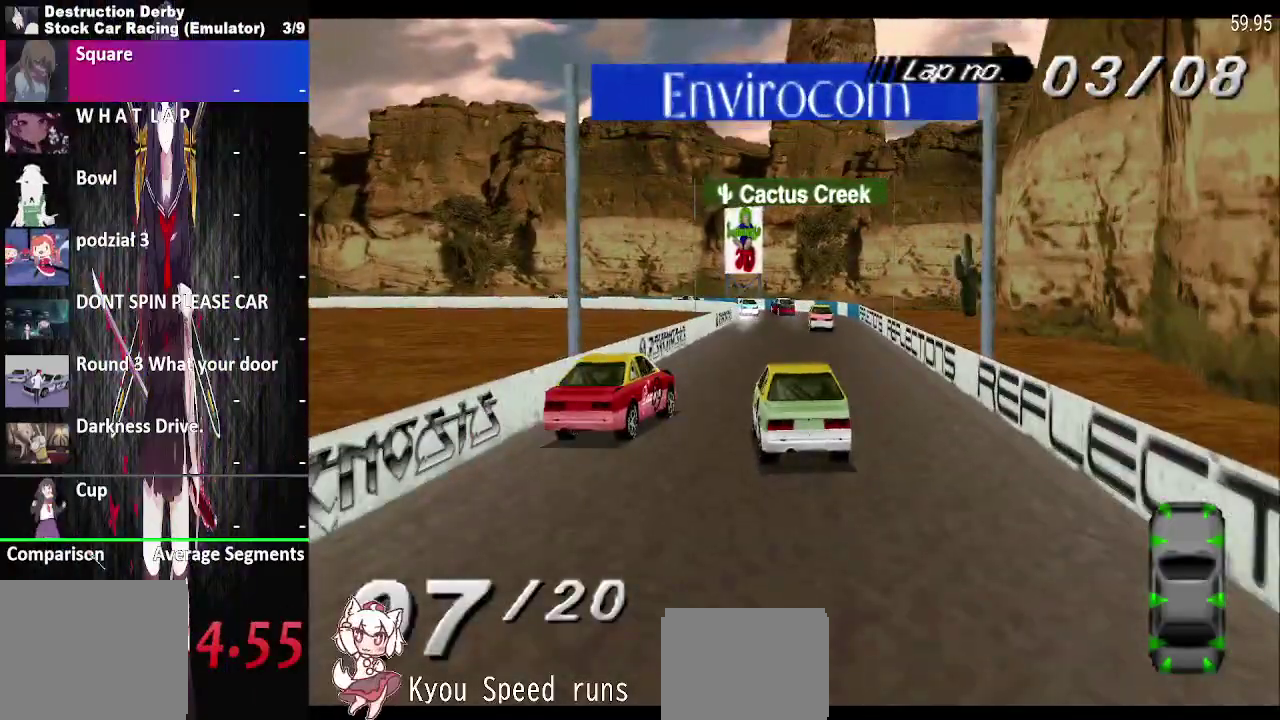
{"buttons": ["CROSS", "L2"], "right_stick": "center", "events": []}
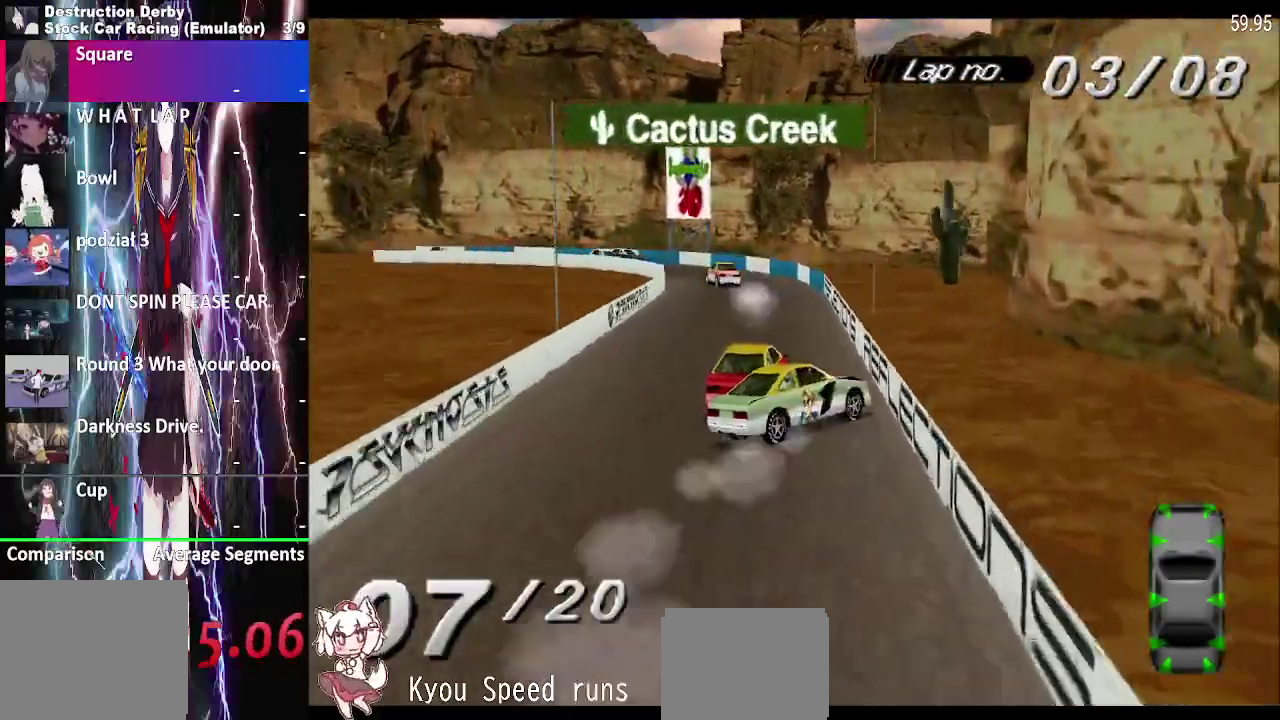
{"buttons": ["CROSS", "SQUARE", "L2"], "right_stick": "center", "events": [[350, "SQUARE", "down"]]}
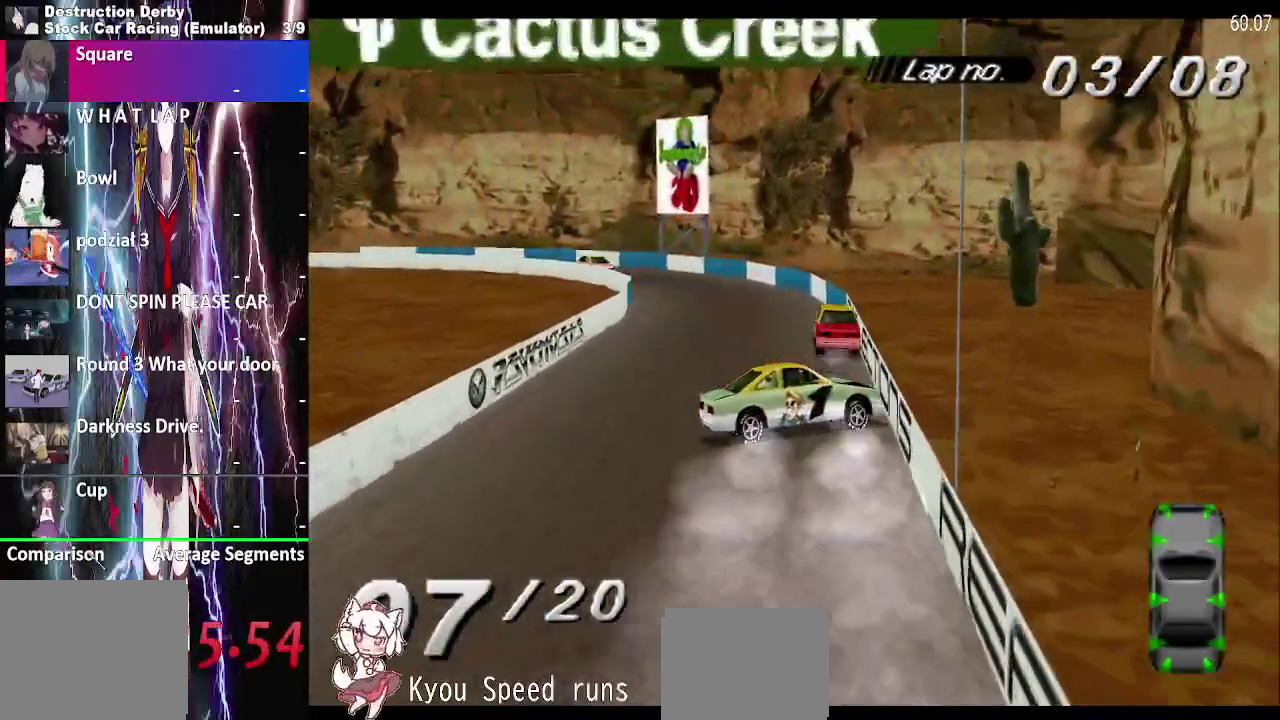
{"buttons": ["CROSS", "SQUARE", "L2"], "right_stick": "center", "events": []}
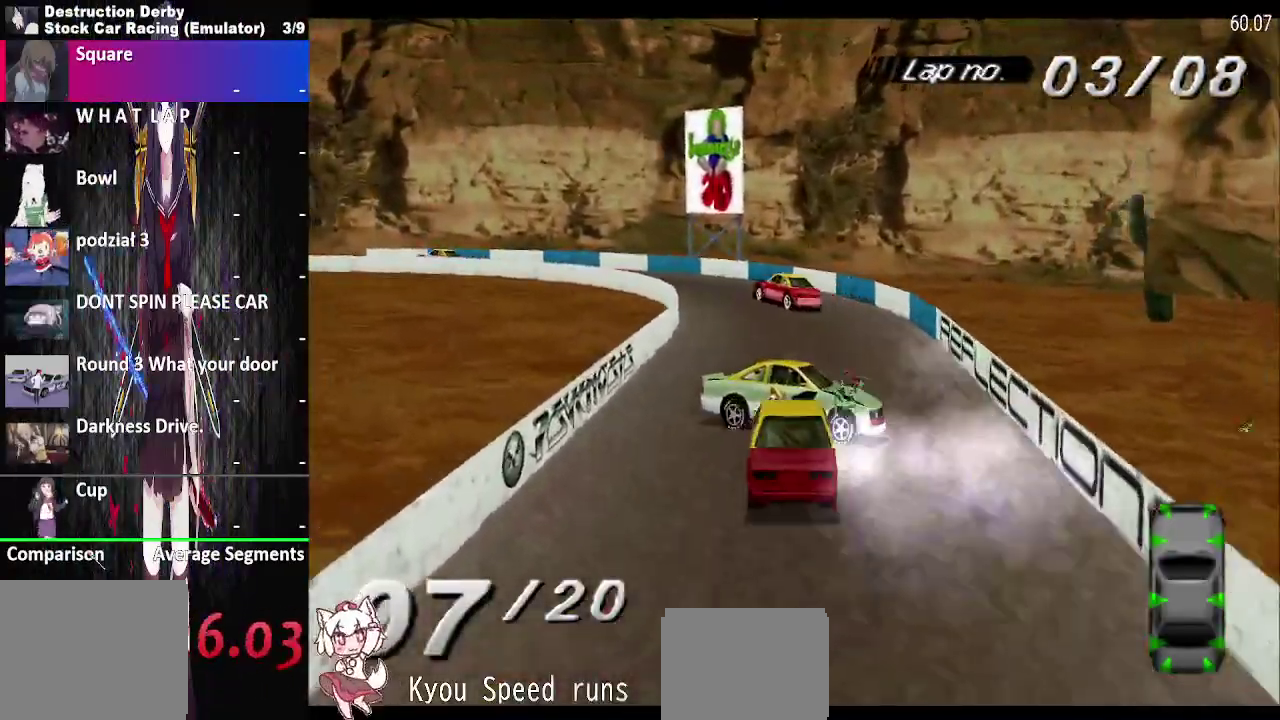
{"buttons": ["SQUARE"], "right_stick": "center", "events": [[483, "CROSS", "up"], [500, "L2", "up"]]}
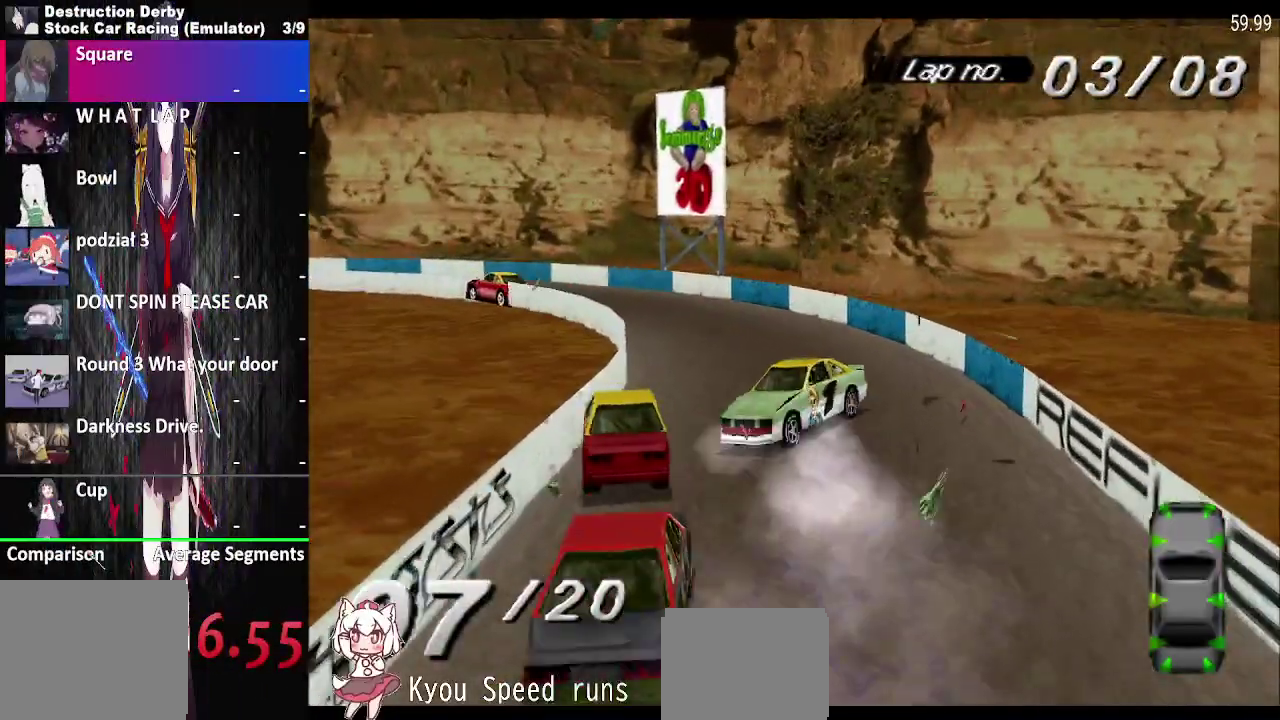
{"buttons": ["SQUARE"], "right_stick": "center", "events": []}
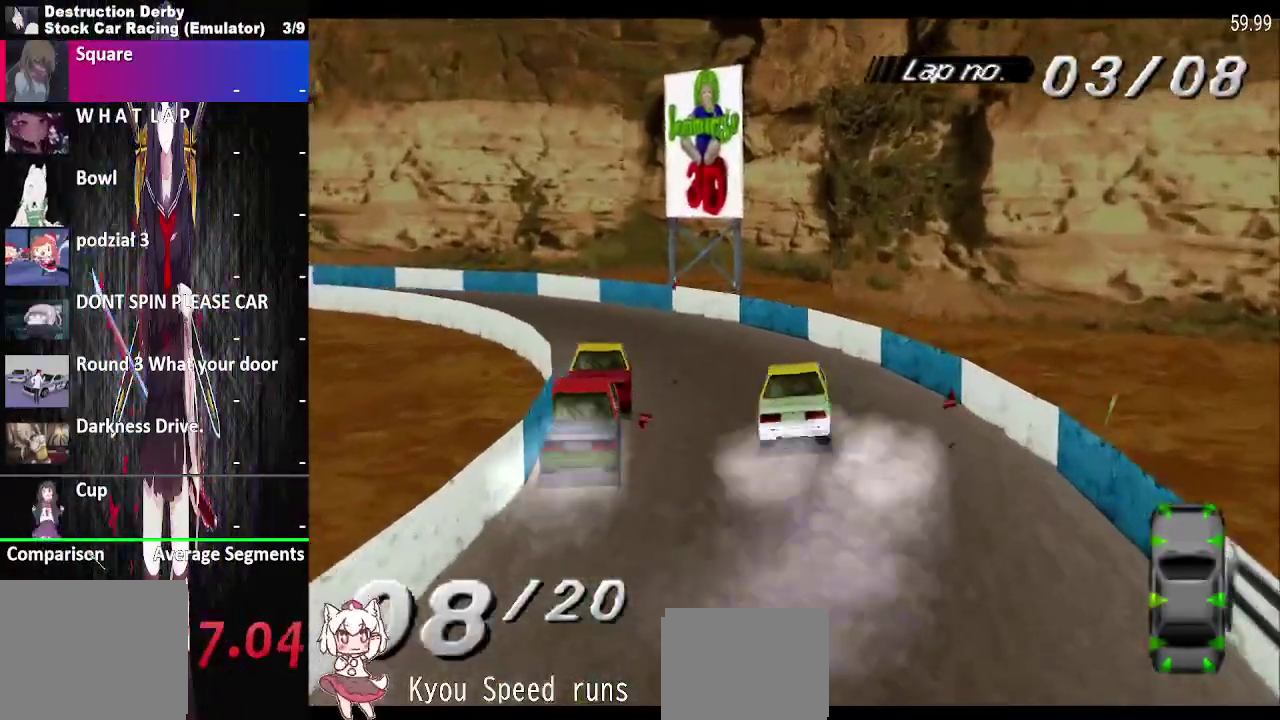
{"buttons": ["SQUARE"], "right_stick": "center", "events": [[50, "CROSS", "down"], [183, "CROSS", "up"]]}
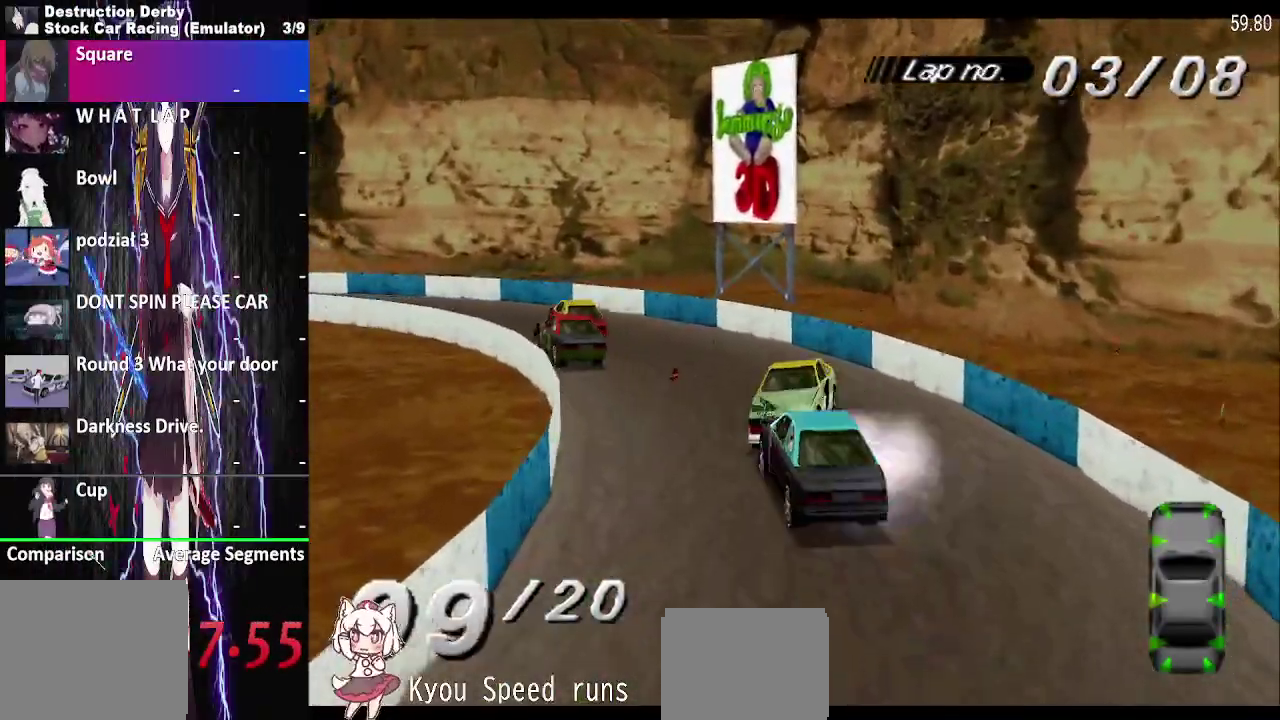
{"buttons": ["SQUARE"], "right_stick": "center", "events": []}
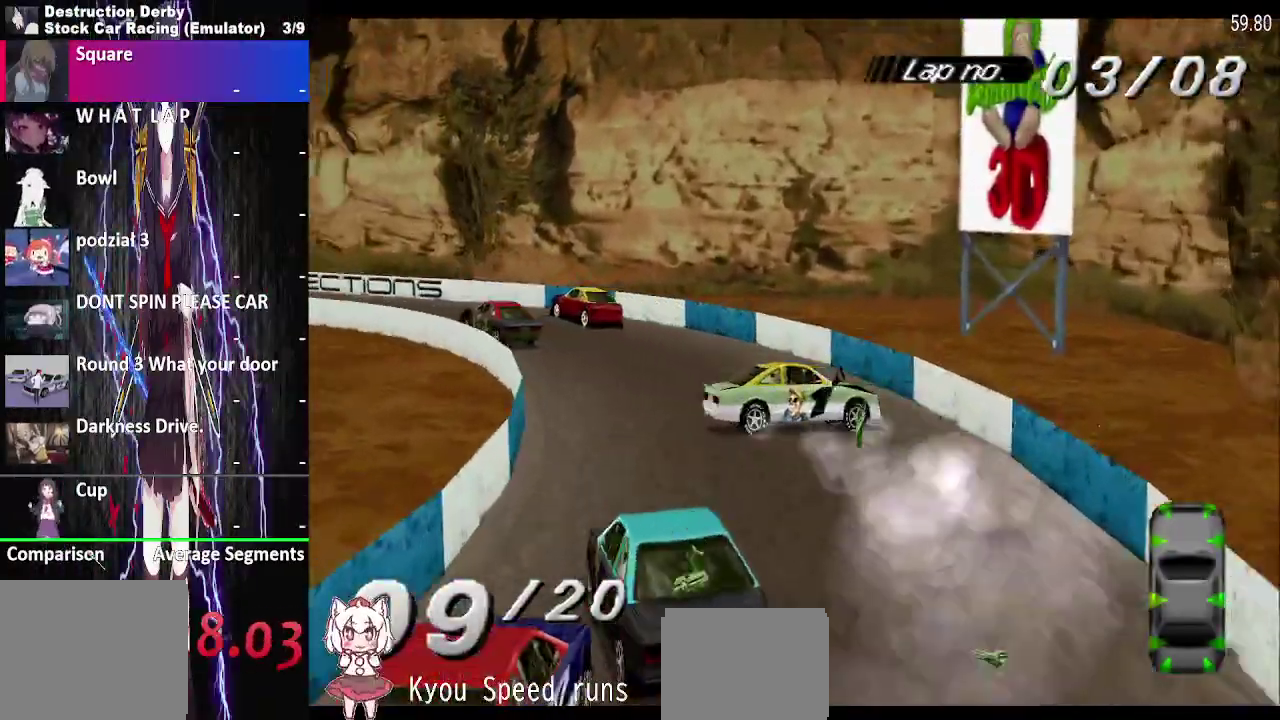
{"buttons": ["CROSS"], "right_stick": "center", "events": [[133, "CROSS", "down"], [500, "SQUARE", "up"]]}
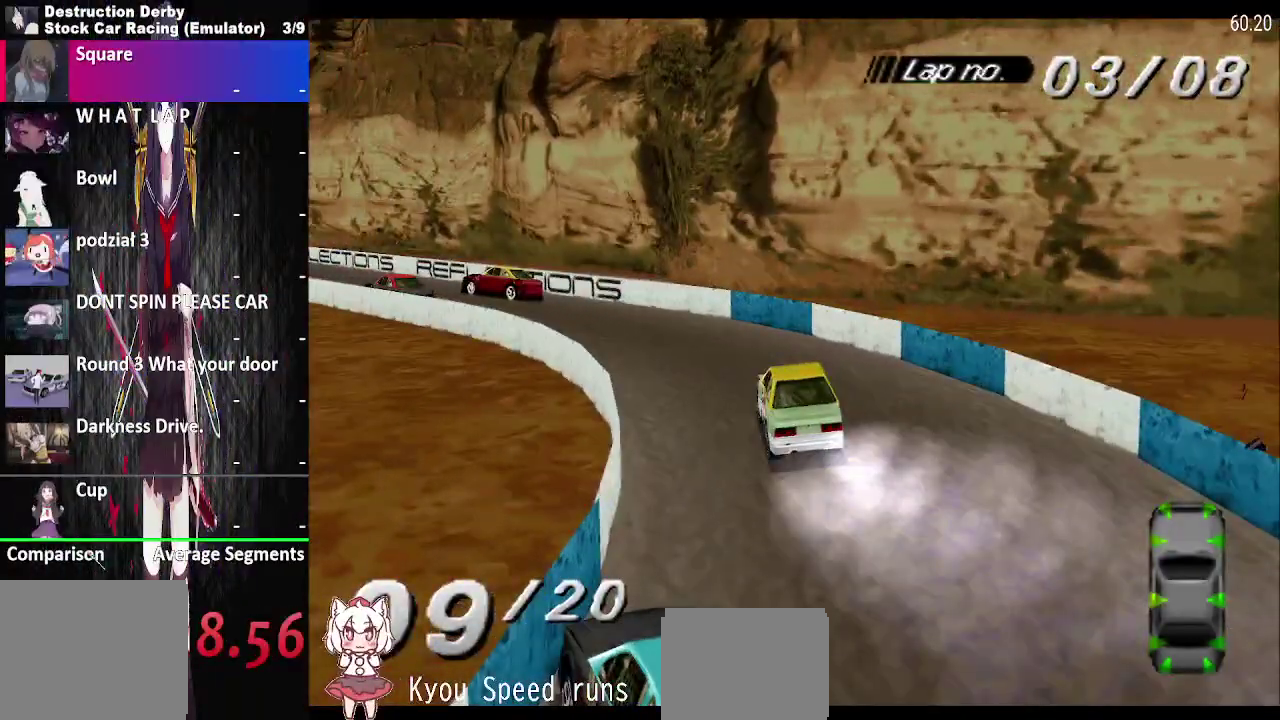
{"buttons": ["CROSS"], "right_stick": "center", "events": []}
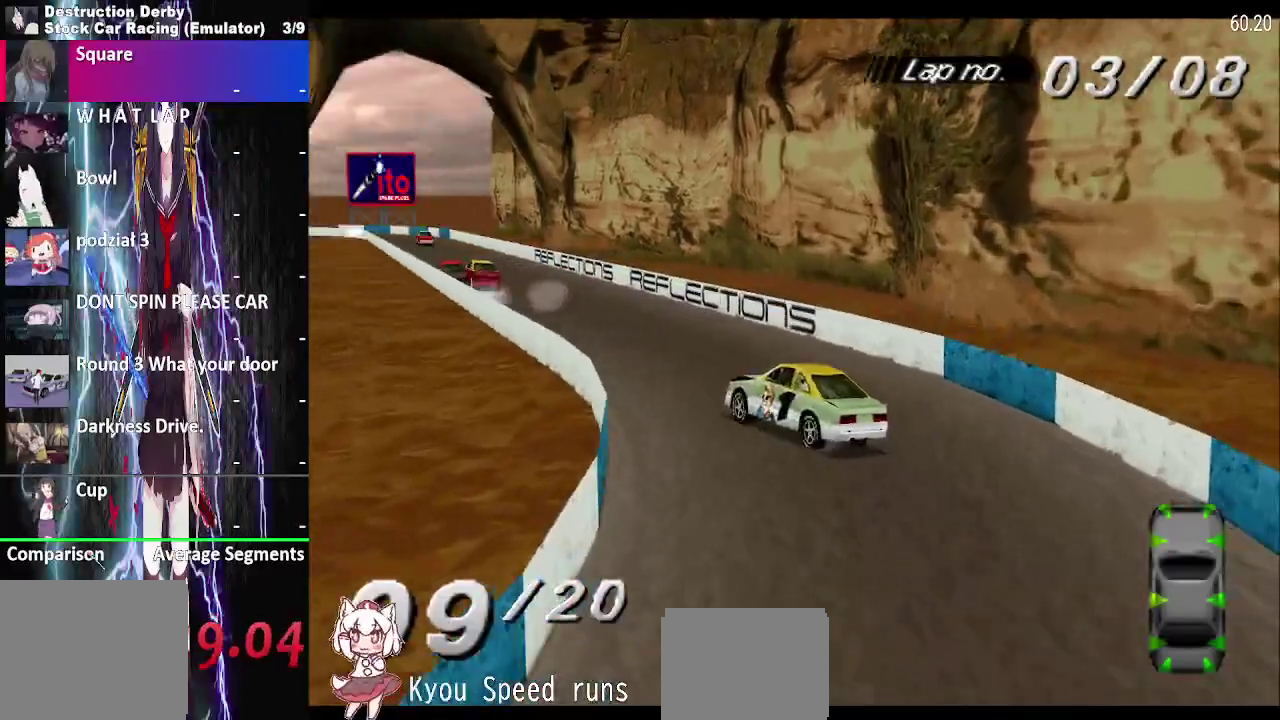
{"buttons": ["CROSS"], "right_stick": "center", "events": []}
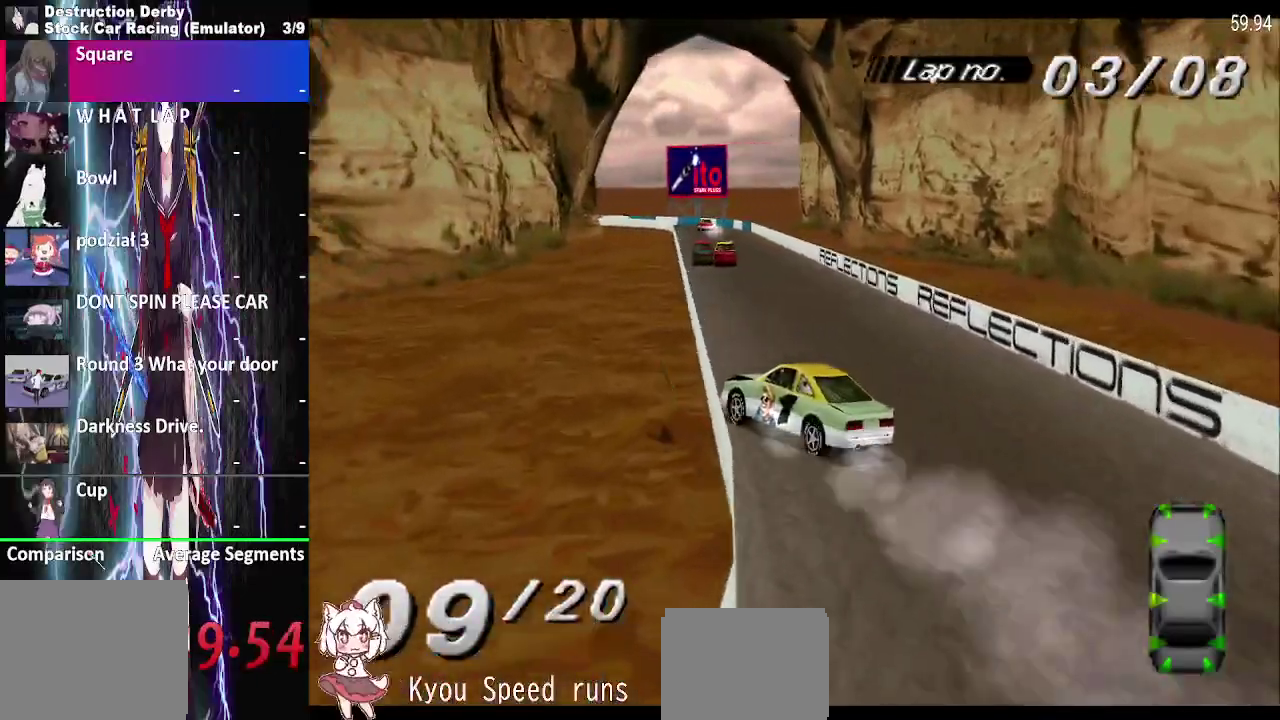
{"buttons": ["CROSS", "L2"], "right_stick": "center", "events": [[350, "L2", "down"]]}
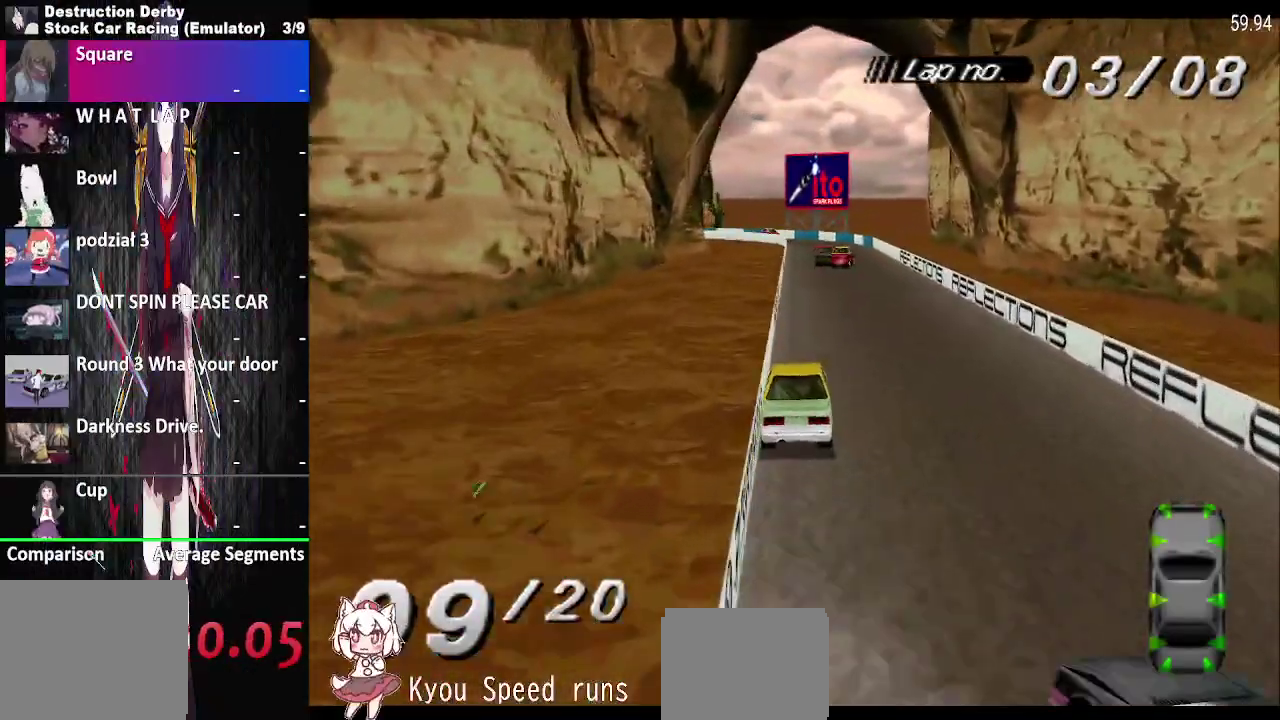
{"buttons": ["CROSS"], "right_stick": "center", "events": [[50, "L2", "up"], [117, "R2", "down"], [417, "R2", "up"]]}
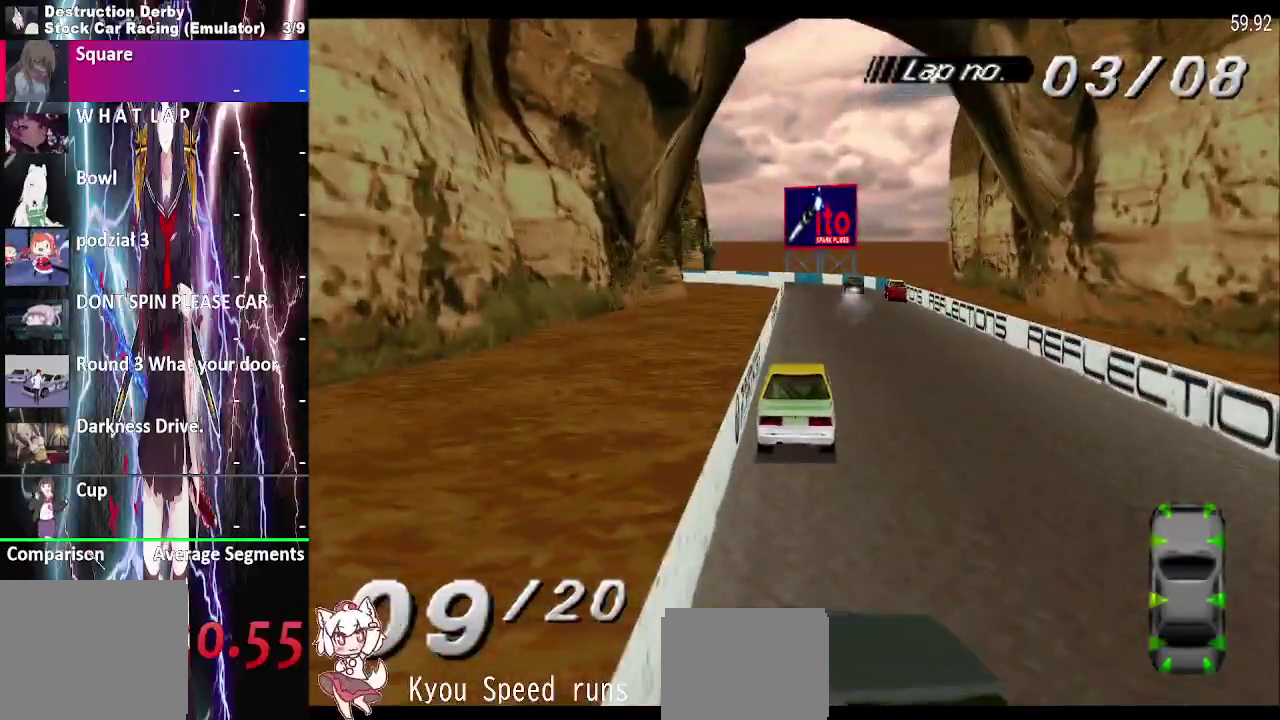
{"buttons": ["CROSS"], "right_stick": "center", "events": [[117, "R2", "down"], [467, "R2", "up"]]}
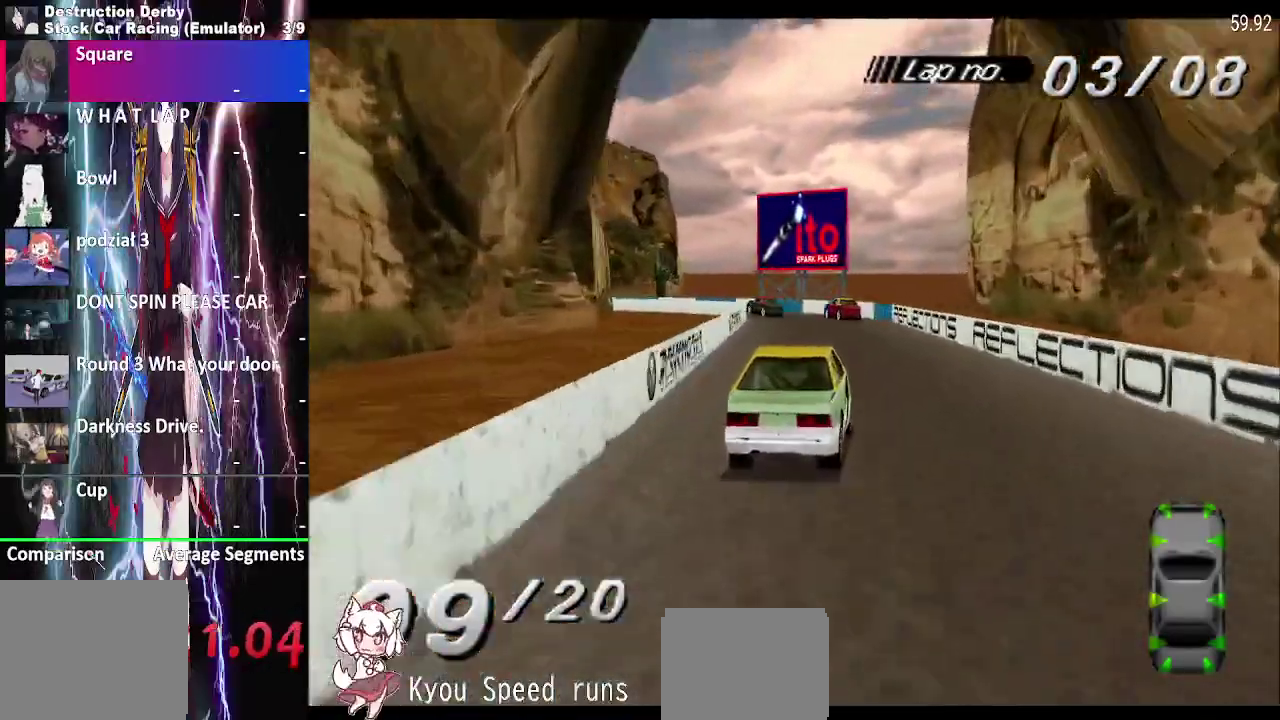
{"buttons": ["CROSS", "R2"], "right_stick": "center", "events": [[67, "R2", "down"]]}
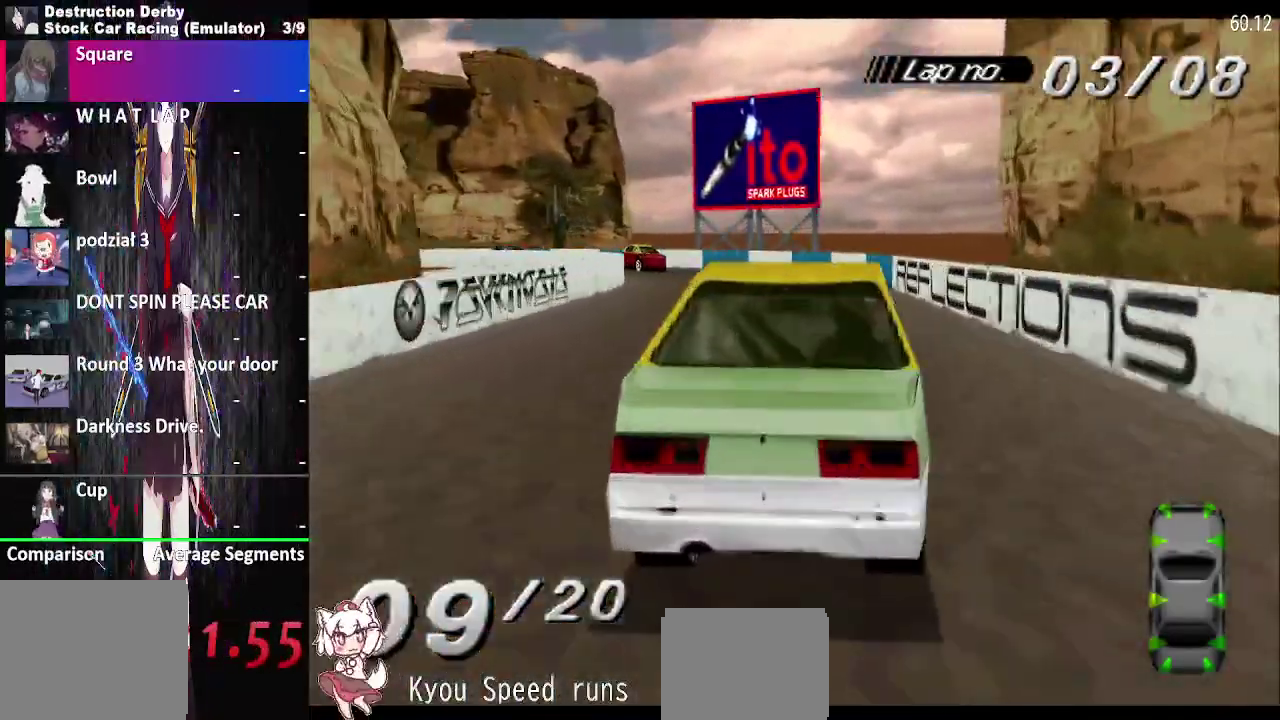
{"buttons": ["CROSS", "R2"], "right_stick": "center", "events": [[17, "R2", "up"], [300, "R2", "down"]]}
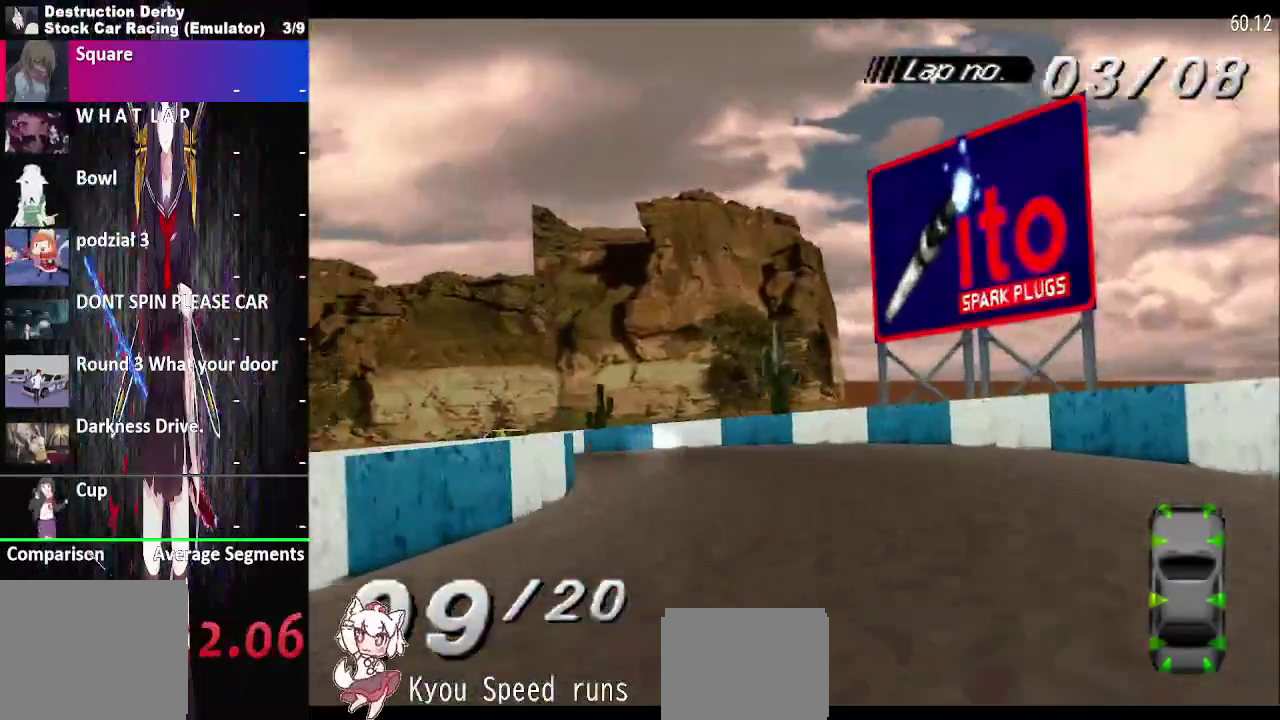
{"buttons": ["CROSS"], "right_stick": "center", "events": [[67, "R2", "up"]]}